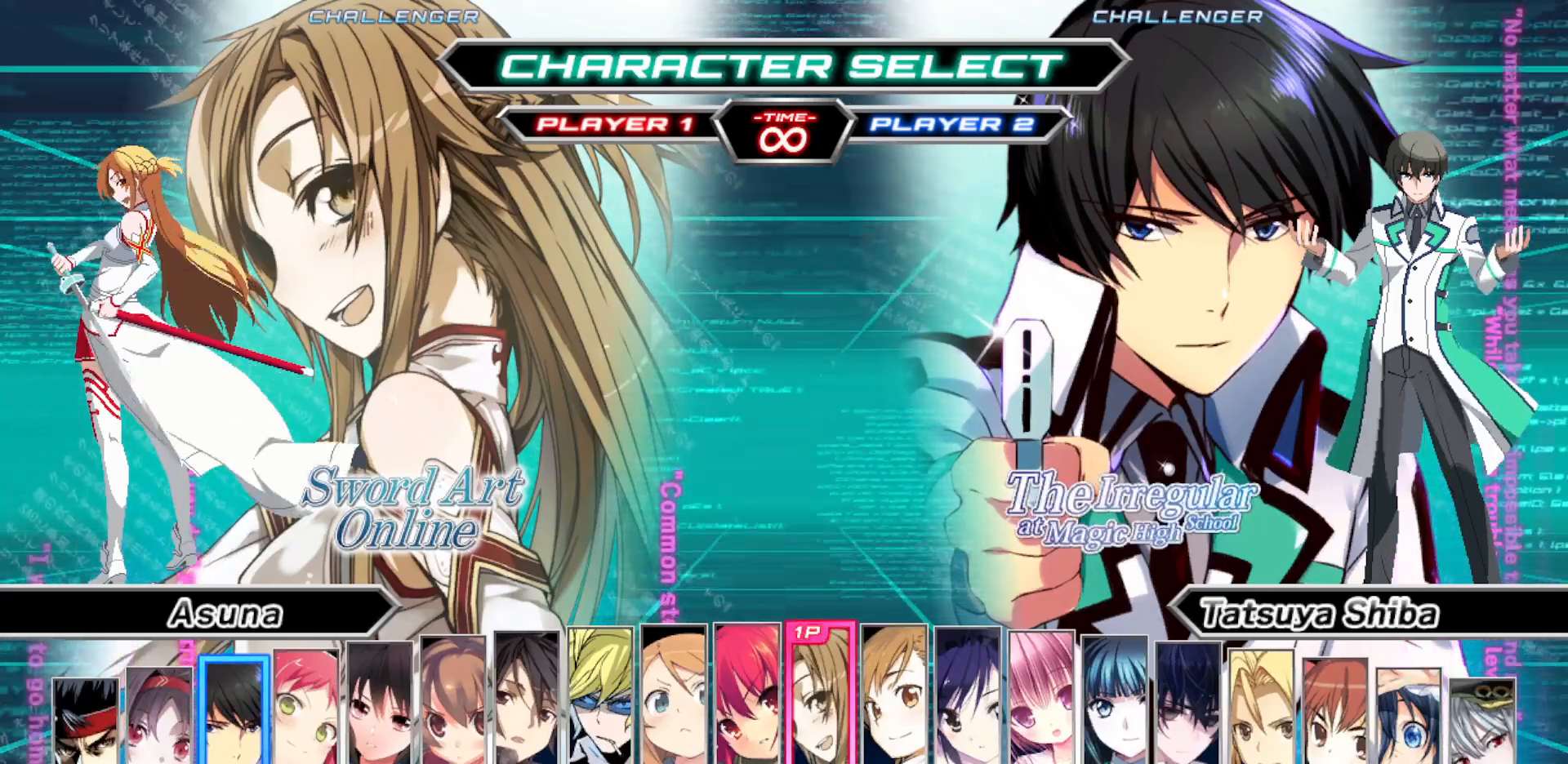
Gameplay with a controller (arcade stick); each line is a JSON object with the inputs held at the frame after it. "events" lists button and stick changes between this image and that frame as [ms after this image, input, new state], when the widget could be followed in between. Not read: L3 R3.
{"buttons": [], "left_stick": "right", "events": [[83, "left_stick", "left"], [217, "left_stick", "center"], [467, "left_stick", "right"]]}
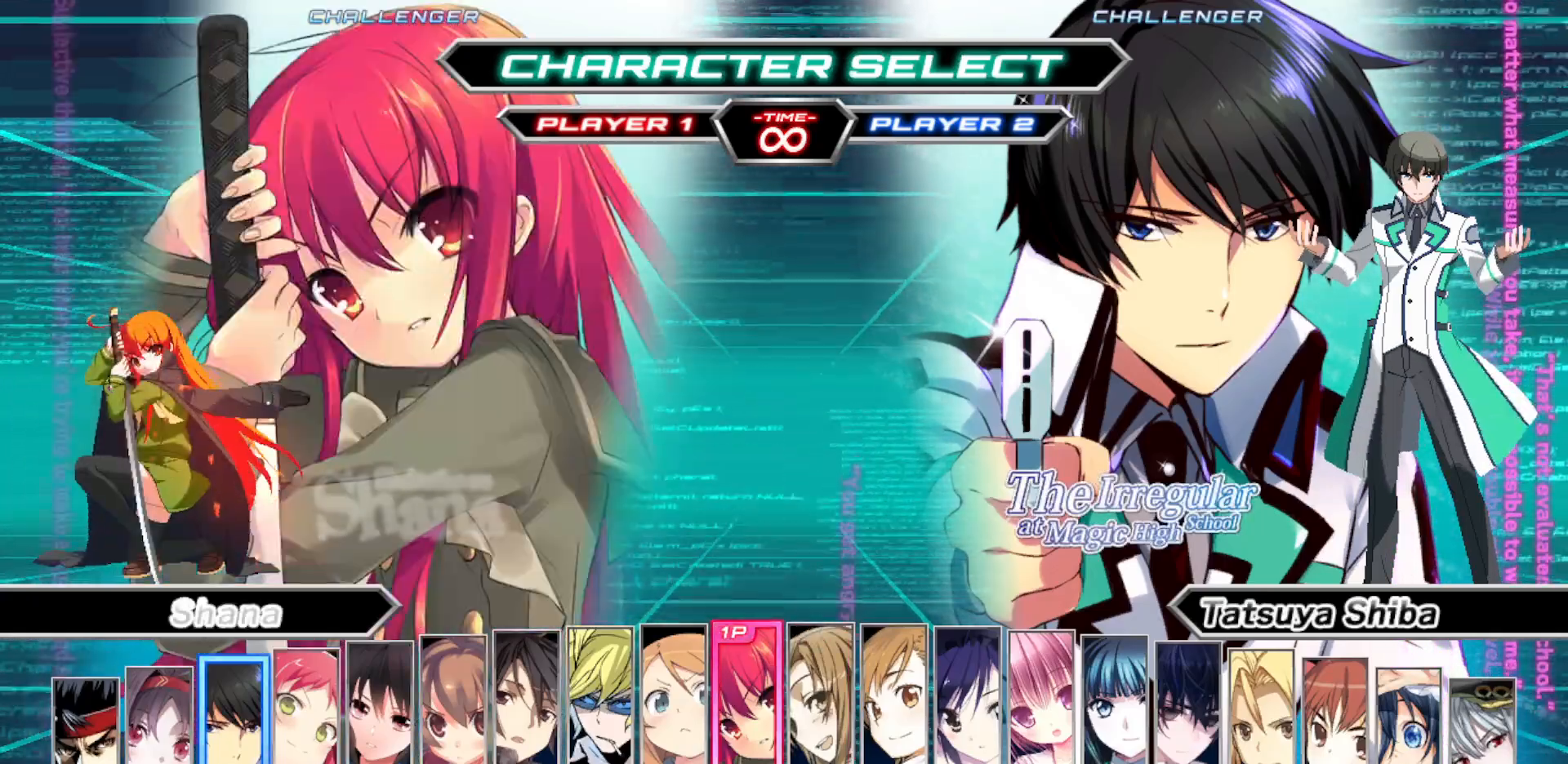
{"buttons": [], "left_stick": "center", "events": [[83, "left_stick", "center"], [183, "left_stick", "right"], [300, "left_stick", "center"]]}
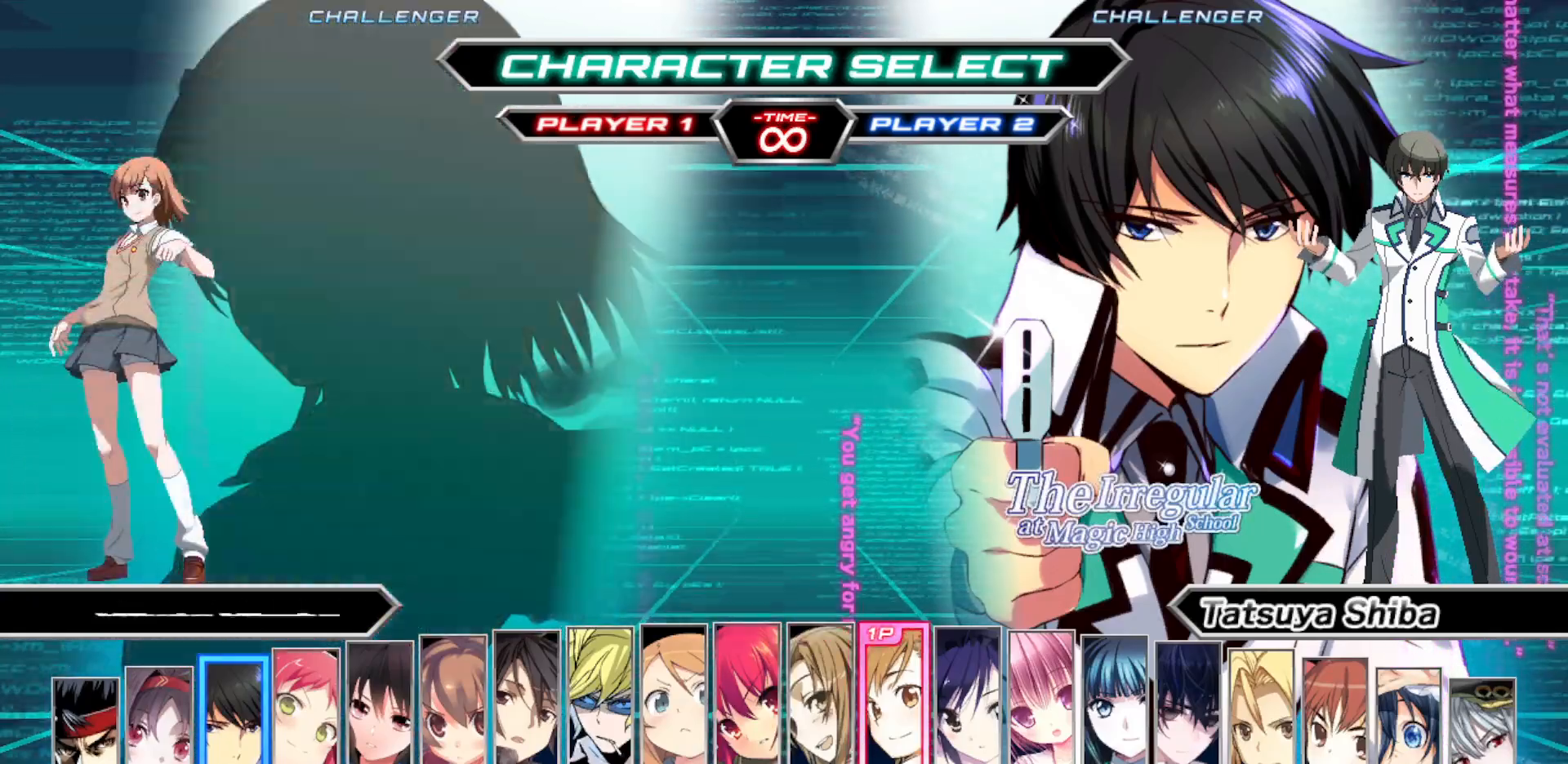
{"buttons": [], "left_stick": "center", "events": []}
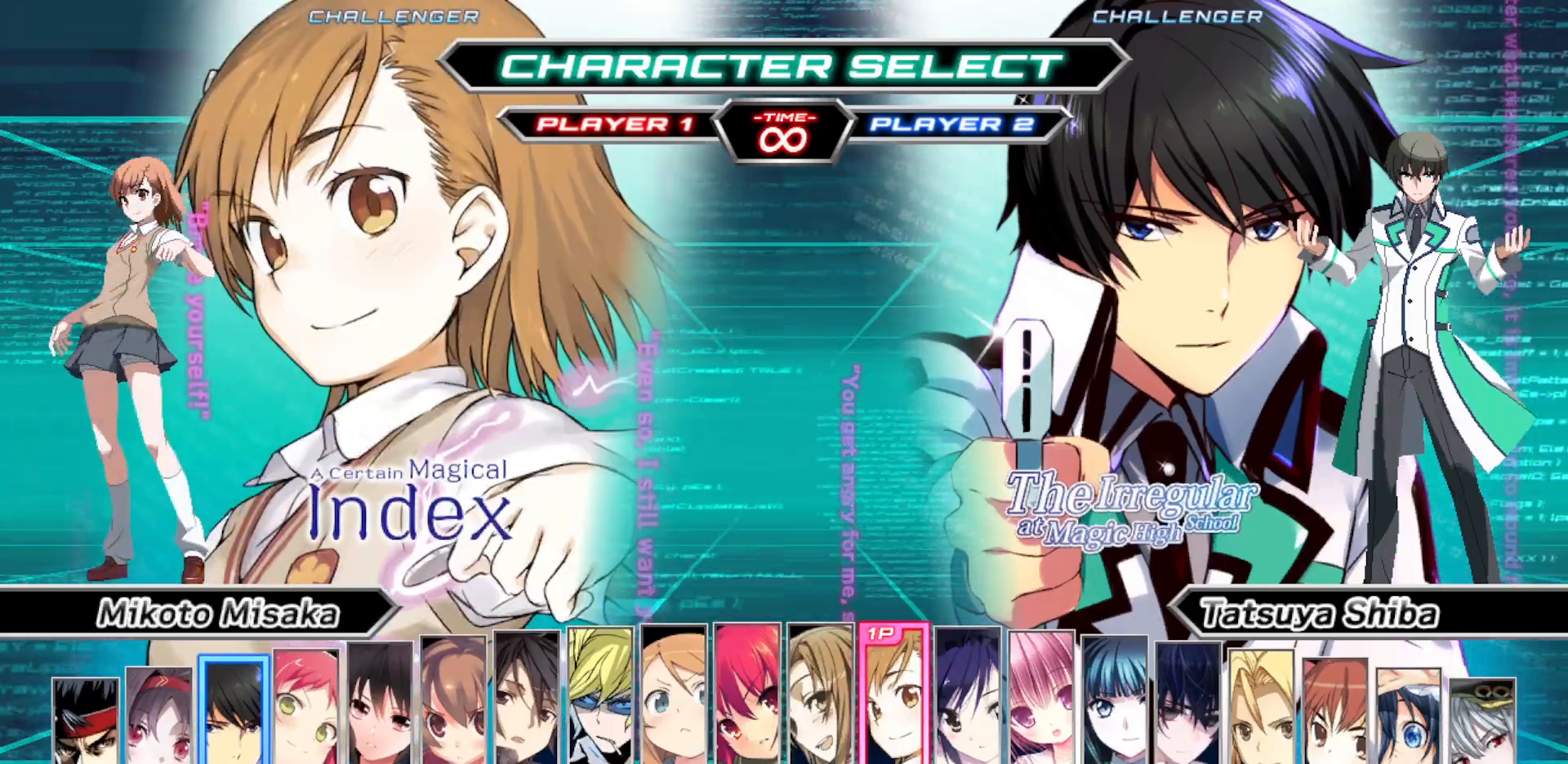
{"buttons": [], "left_stick": "center", "events": [[167, "CROSS", "down"], [250, "CROSS", "up"]]}
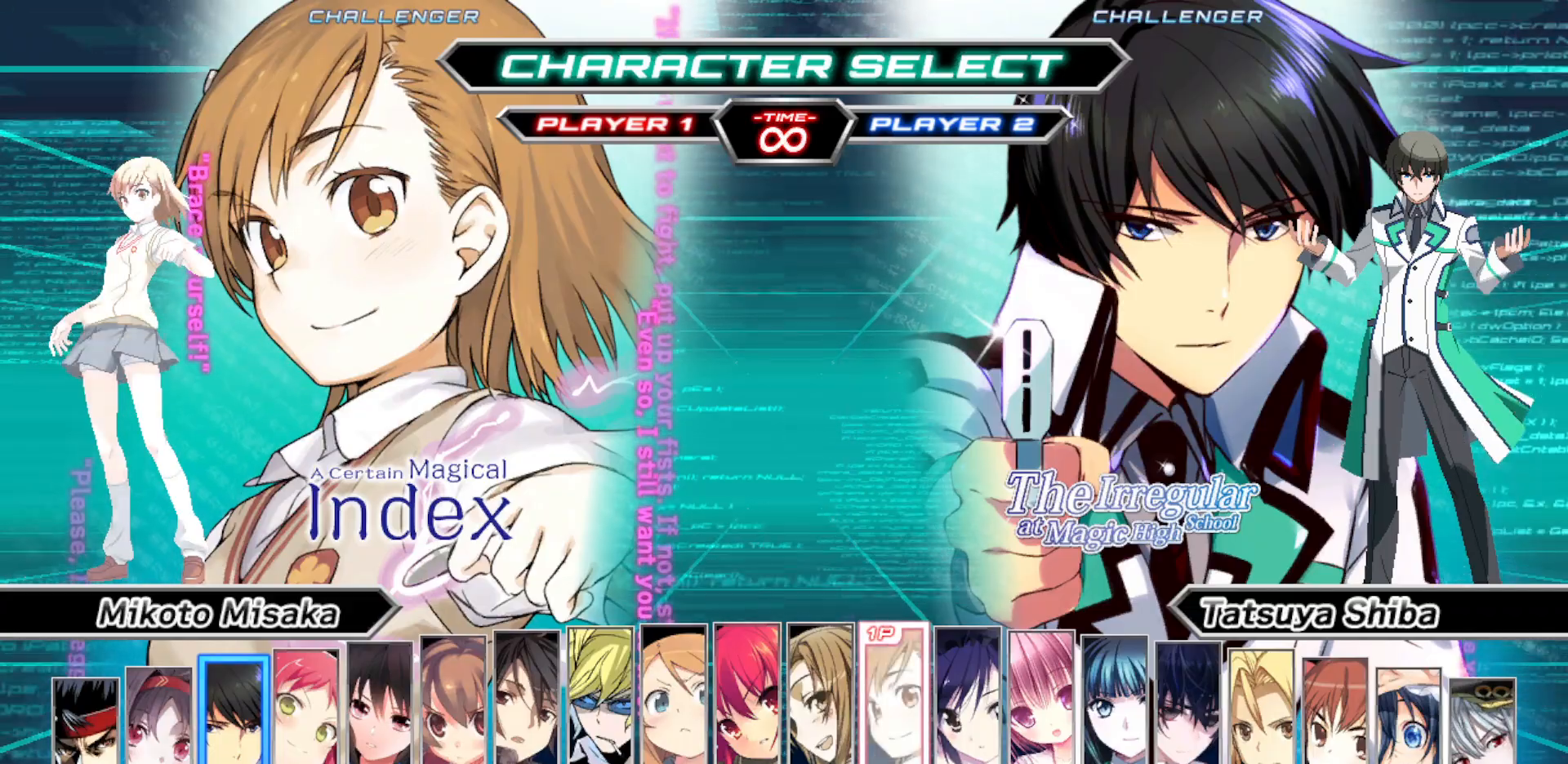
{"buttons": [], "left_stick": "center", "events": []}
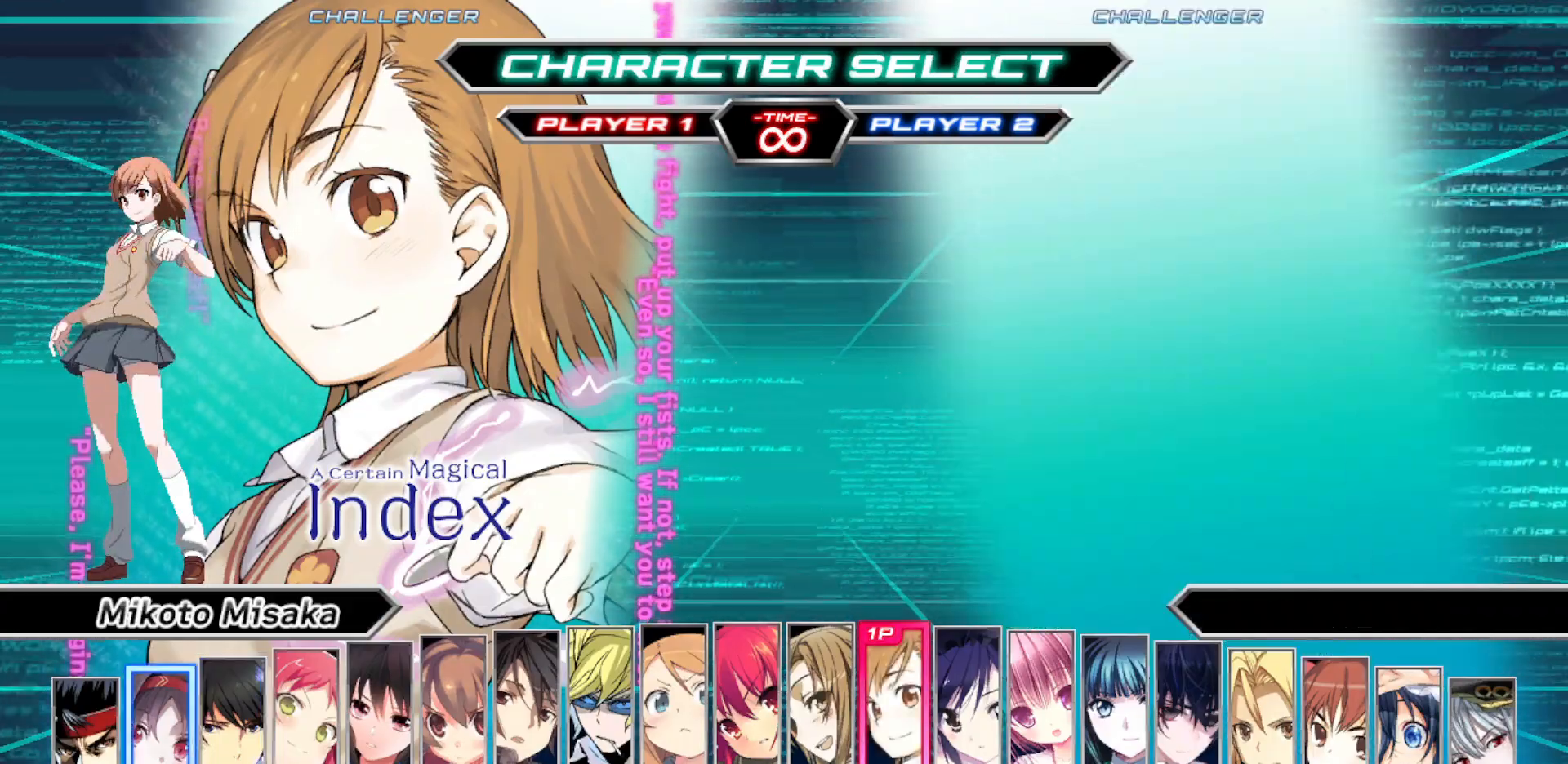
{"buttons": [], "left_stick": "center", "events": []}
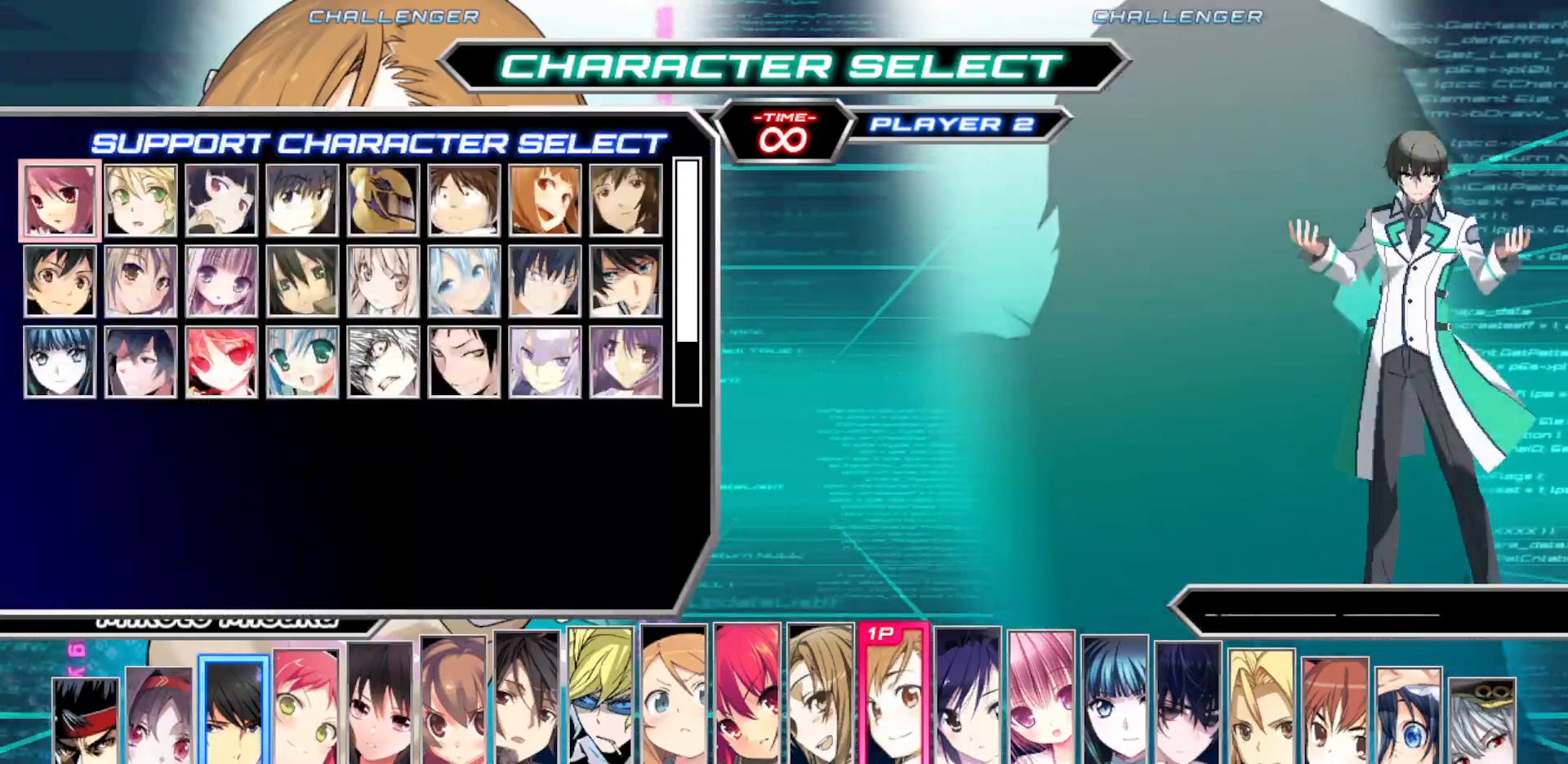
{"buttons": [], "left_stick": "center", "events": []}
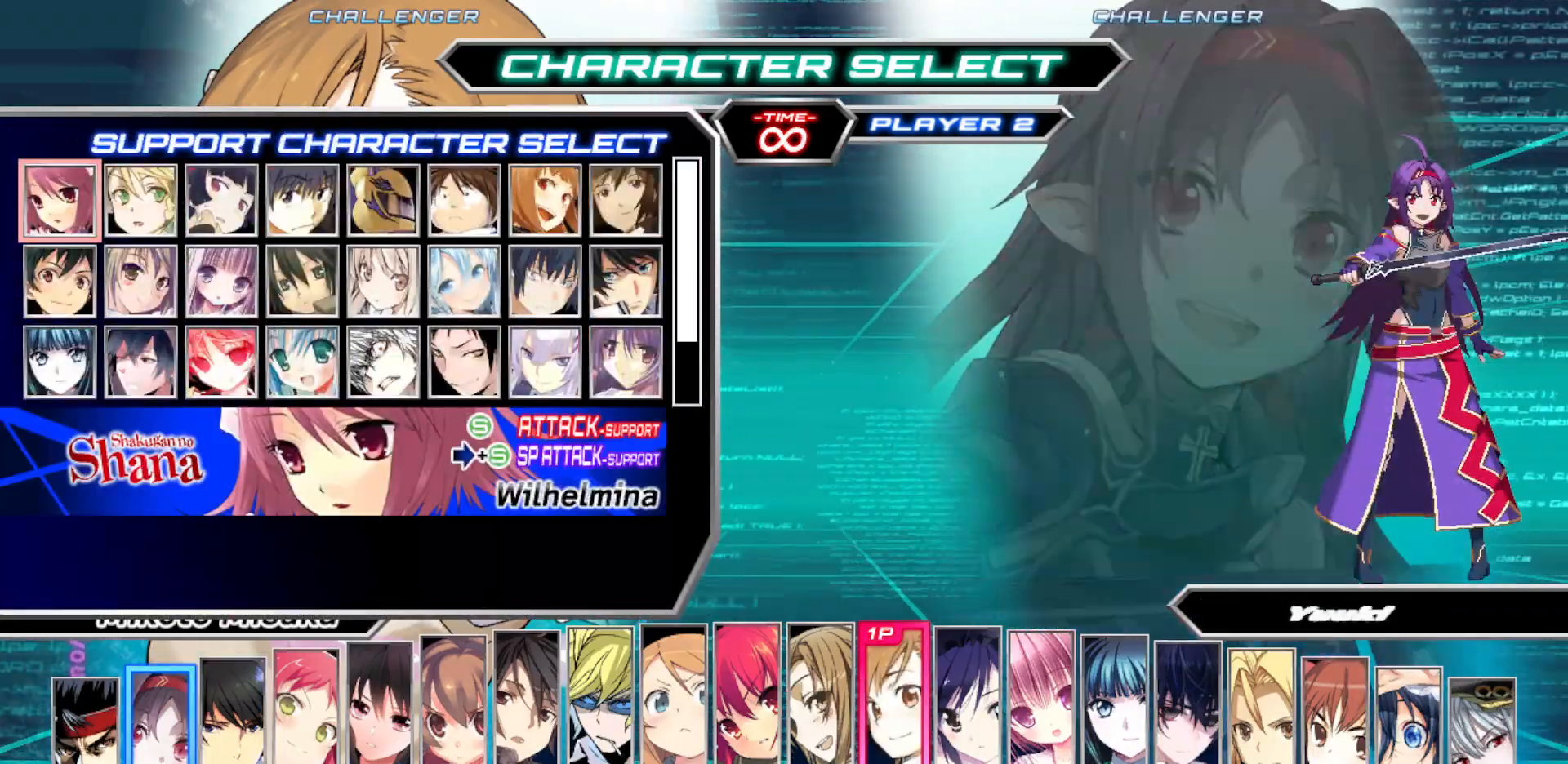
{"buttons": [], "left_stick": "center", "events": [[150, "left_stick", "up"], [250, "left_stick", "center"], [400, "left_stick", "left"], [467, "left_stick", "center"]]}
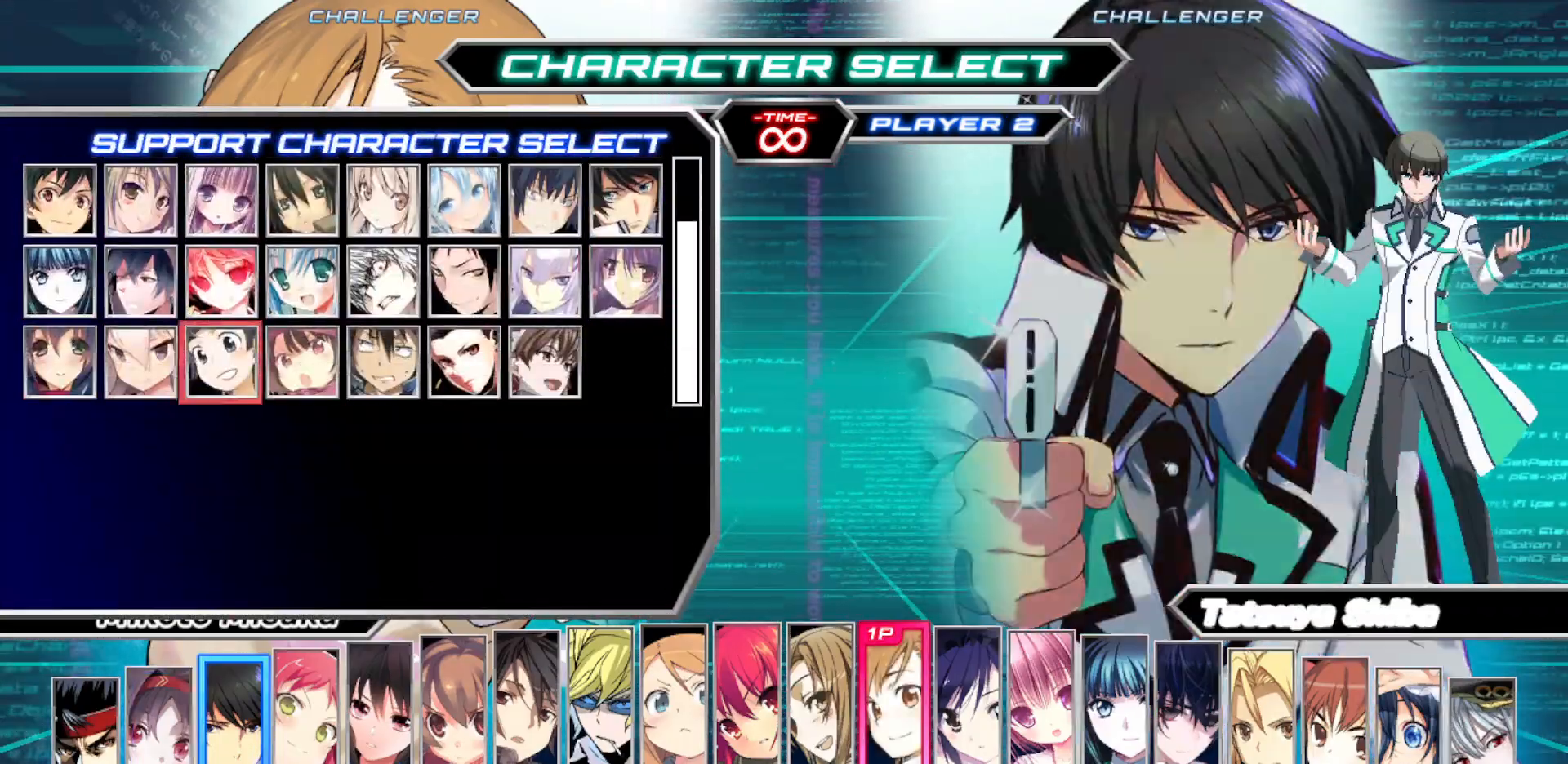
{"buttons": [], "left_stick": "center", "events": [[83, "left_stick", "left"], [183, "left_stick", "center"], [283, "left_stick", "left"], [383, "left_stick", "center"]]}
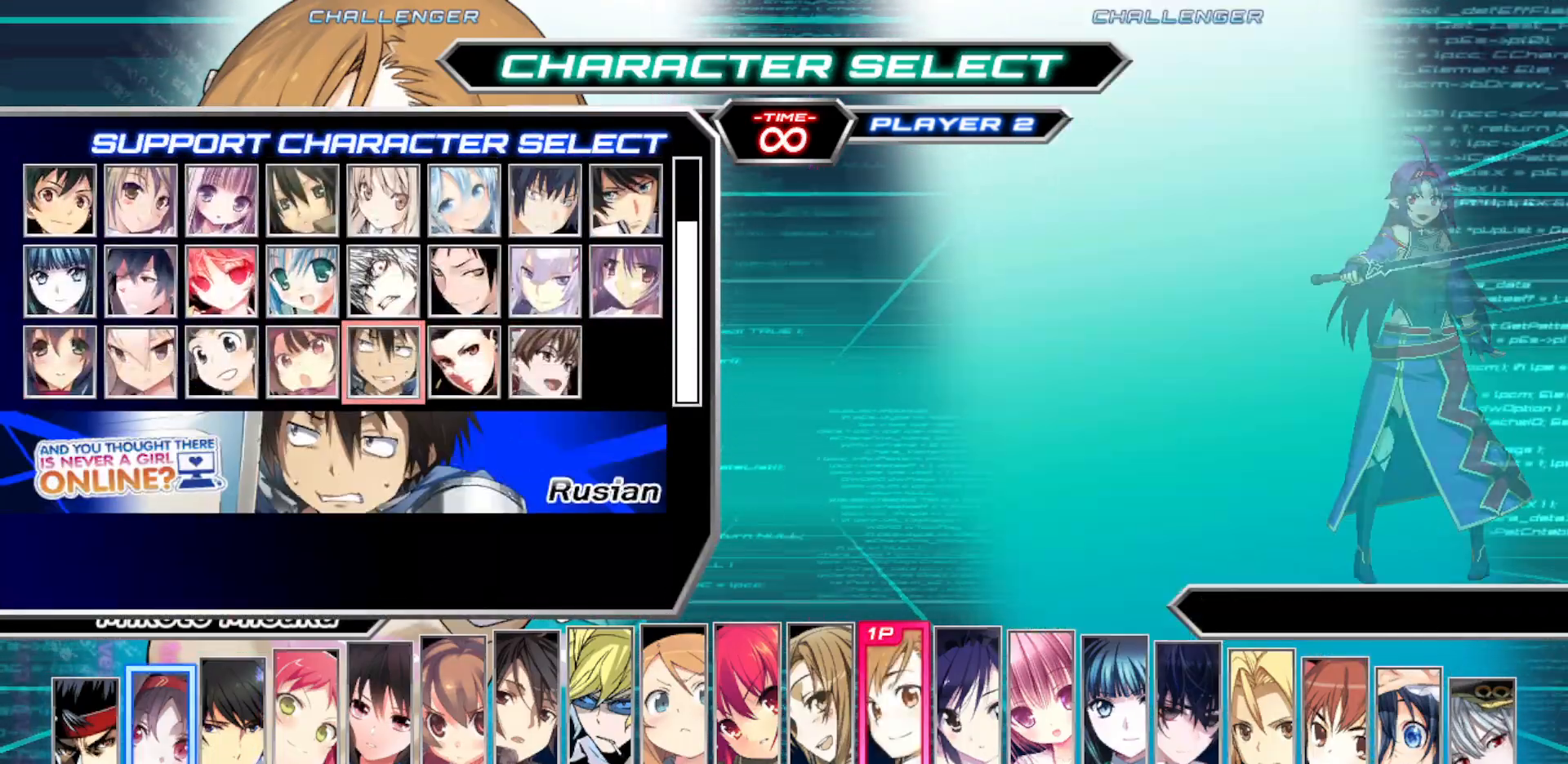
{"buttons": [], "left_stick": "center", "events": [[17, "CROSS", "down"], [150, "CROSS", "up"]]}
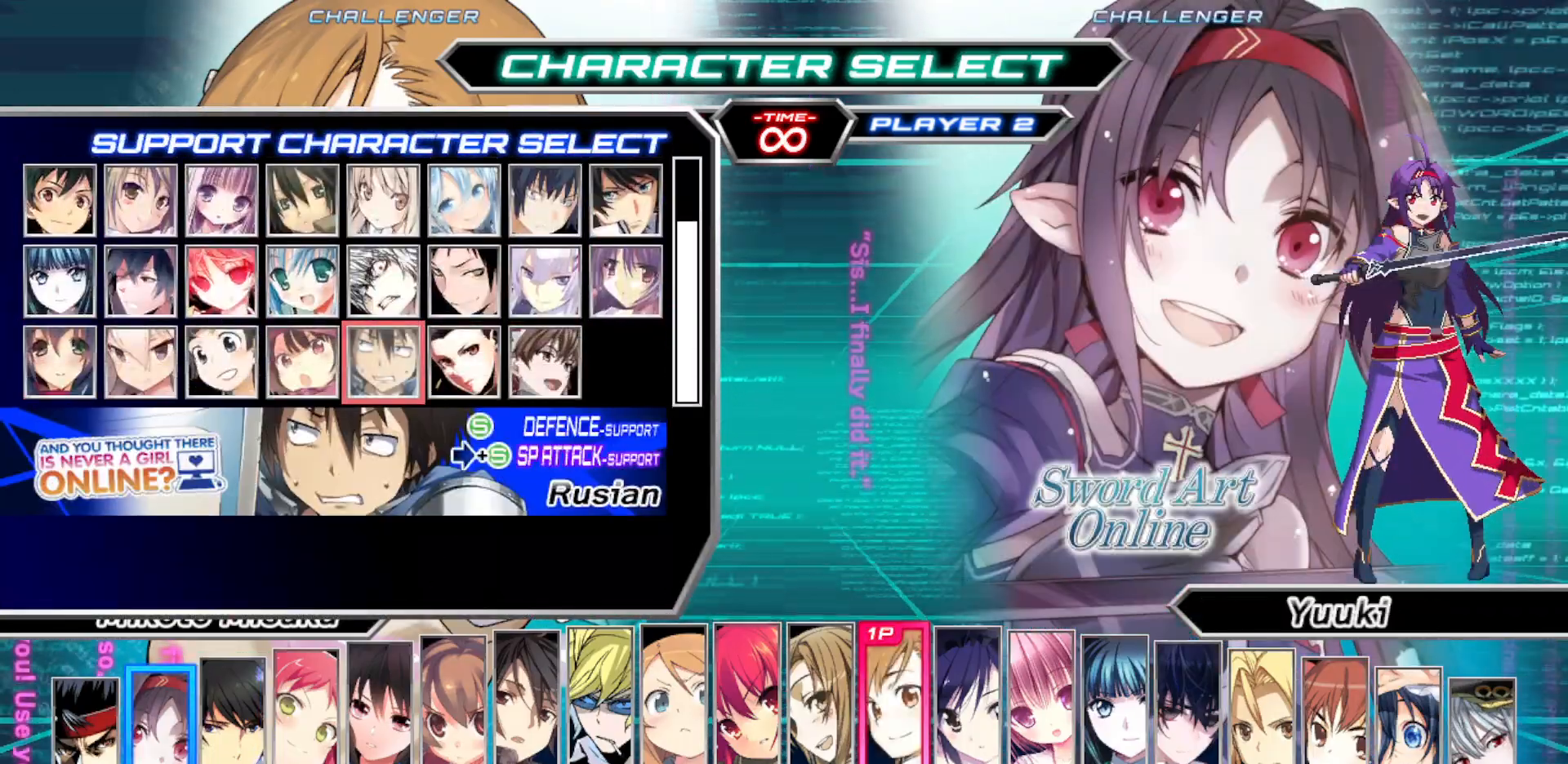
{"buttons": [], "left_stick": "center", "events": []}
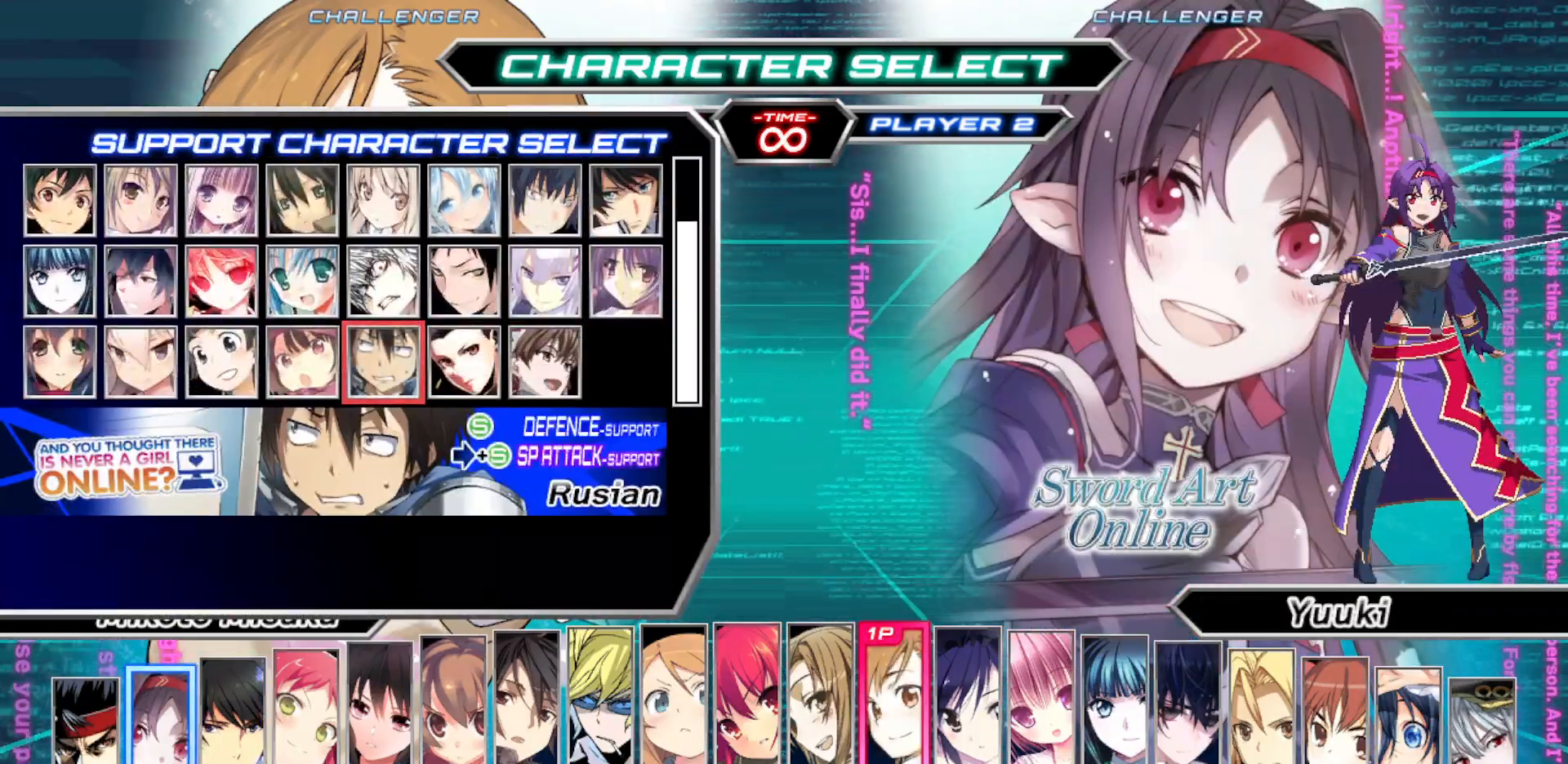
{"buttons": [], "left_stick": "center", "events": []}
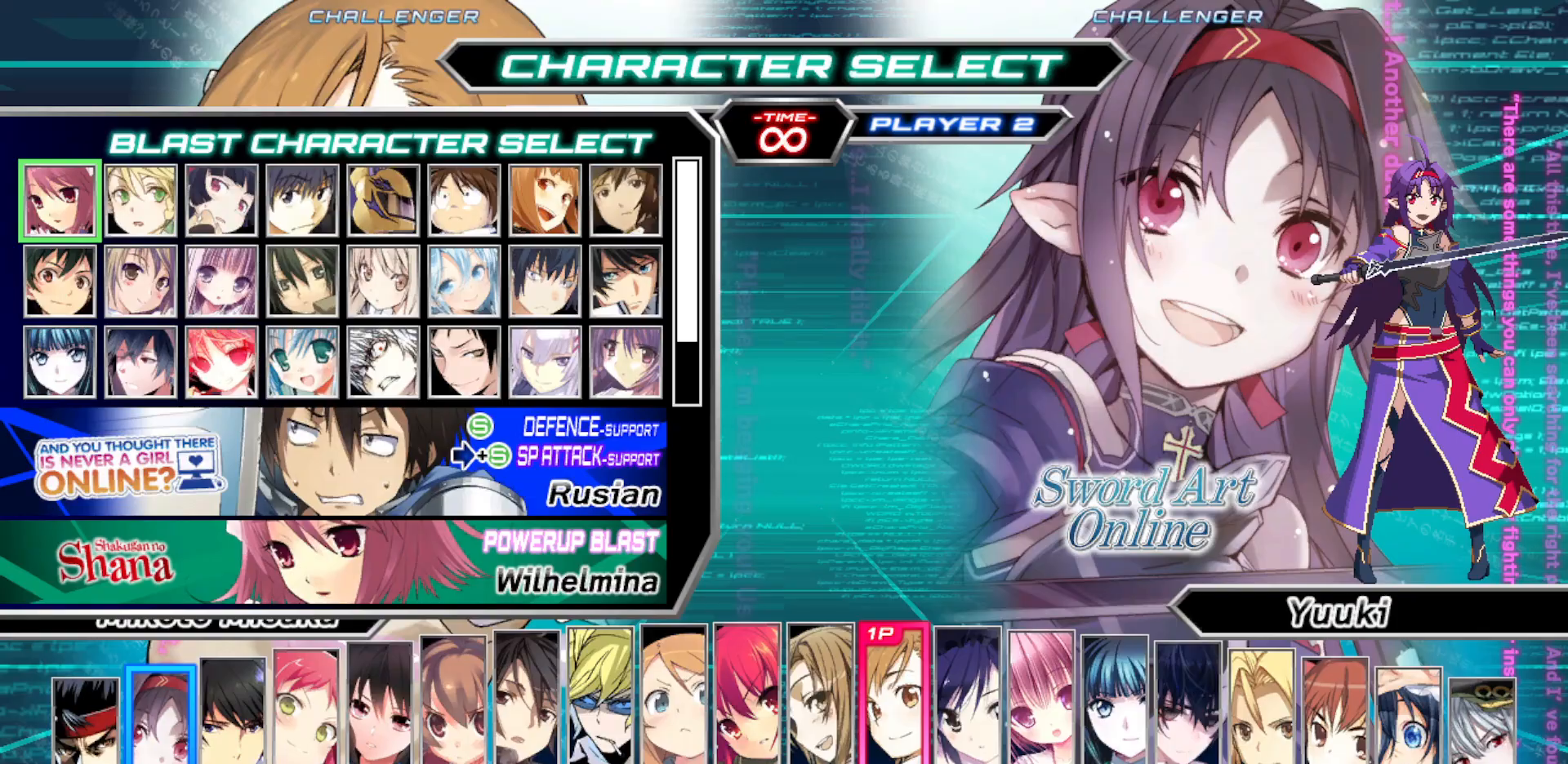
{"buttons": [], "left_stick": "center", "events": []}
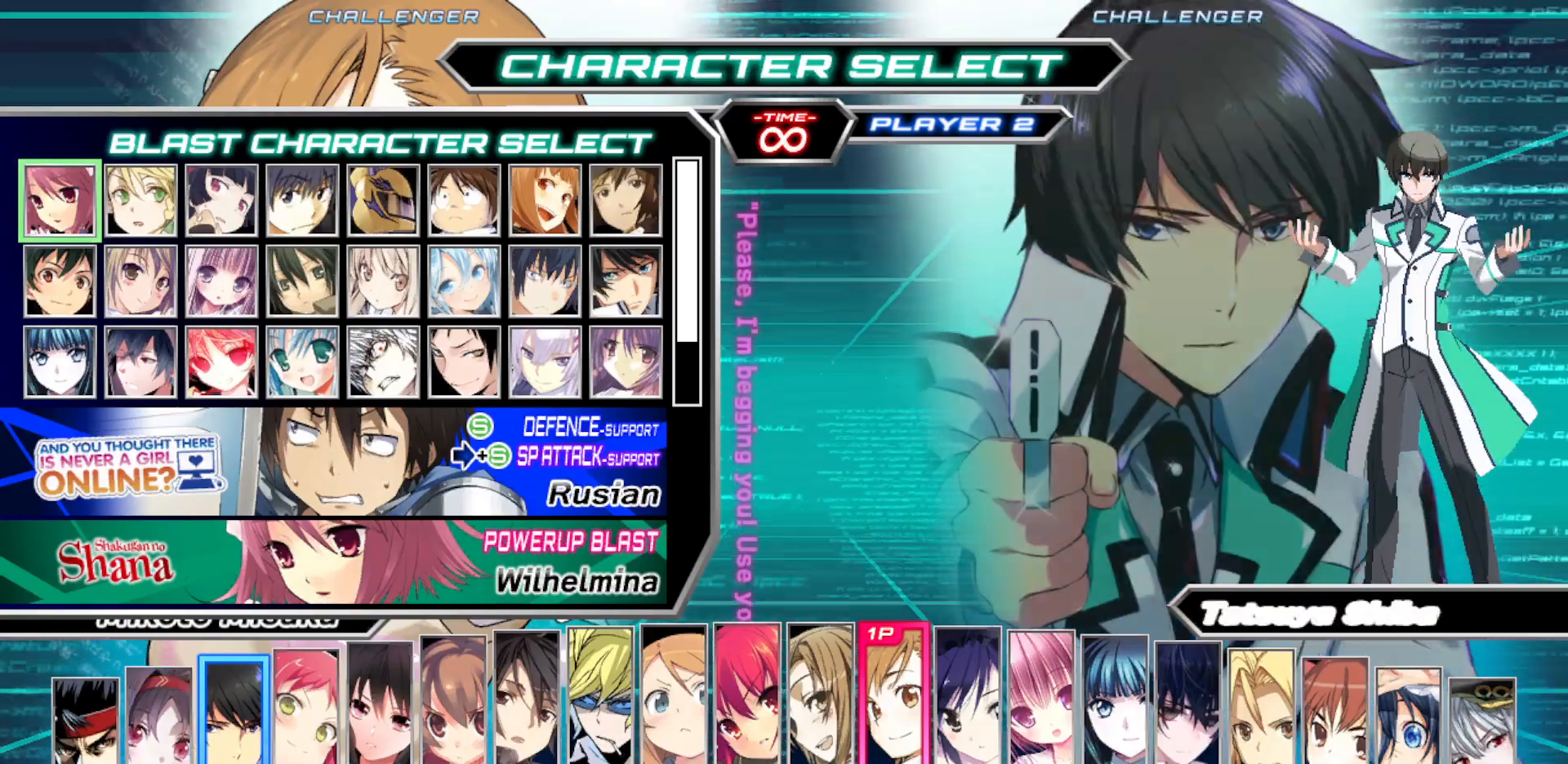
{"buttons": [], "left_stick": "center", "events": [[33, "CROSS", "down"], [133, "CROSS", "up"]]}